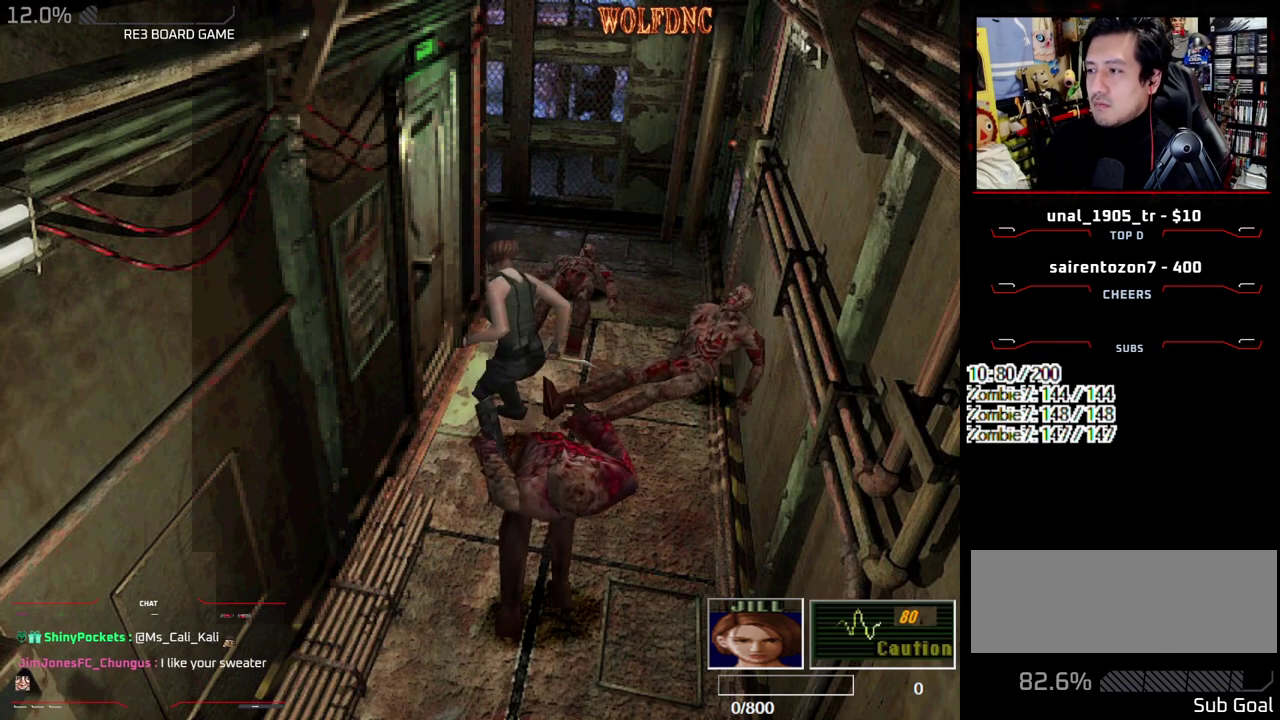
Gameplay with a controller (PlayStation layout); each line is a JSON object with the inputs held at the frame after it. "events" lists button and stick changes between this image and that frame as [ms after this image, input, new state], when the widget could be followed in between. Not read: L3 R3.
{"buttons": ["CROSS", "SQUARE", "DPAD_LEFT"], "events": [[233, "SQUARE", "down"], [333, "DPAD_UP", "down"], [433, "CROSS", "down"], [483, "DPAD_UP", "up"]]}
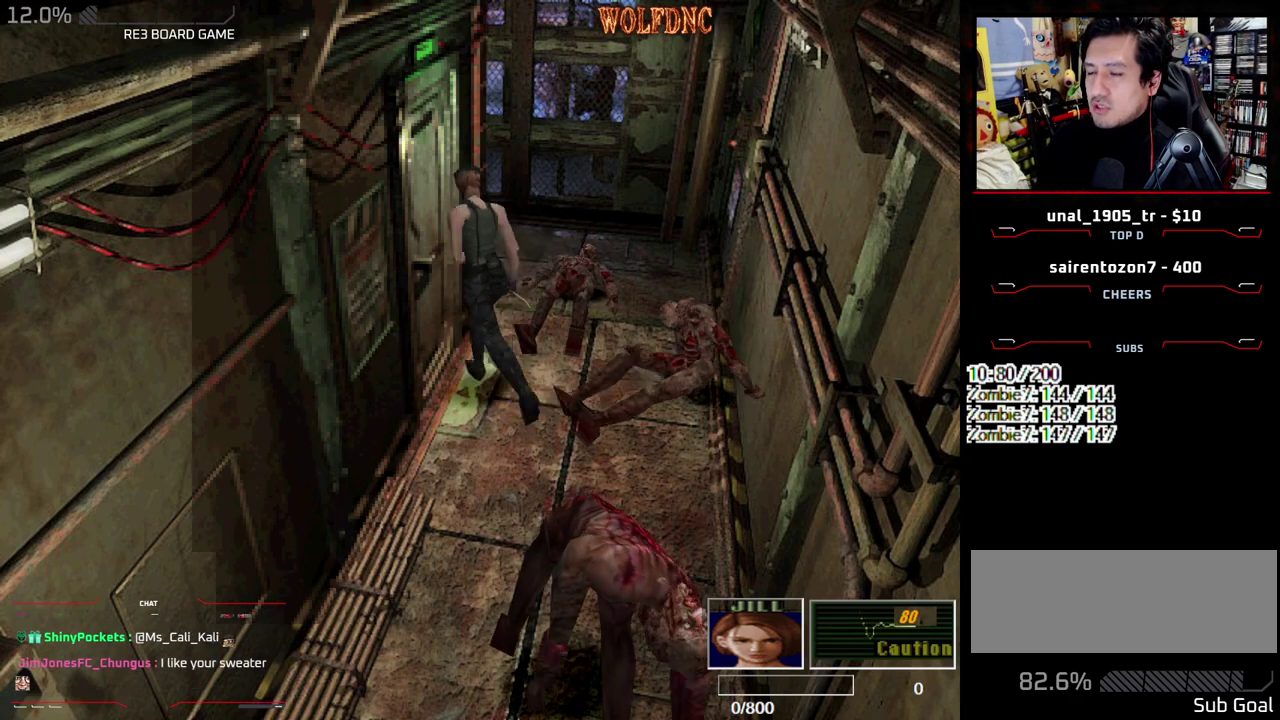
{"buttons": [], "events": [[67, "SQUARE", "up"], [167, "CROSS", "up"], [217, "CROSS", "down"], [267, "DPAD_LEFT", "up"], [350, "CROSS", "up"]]}
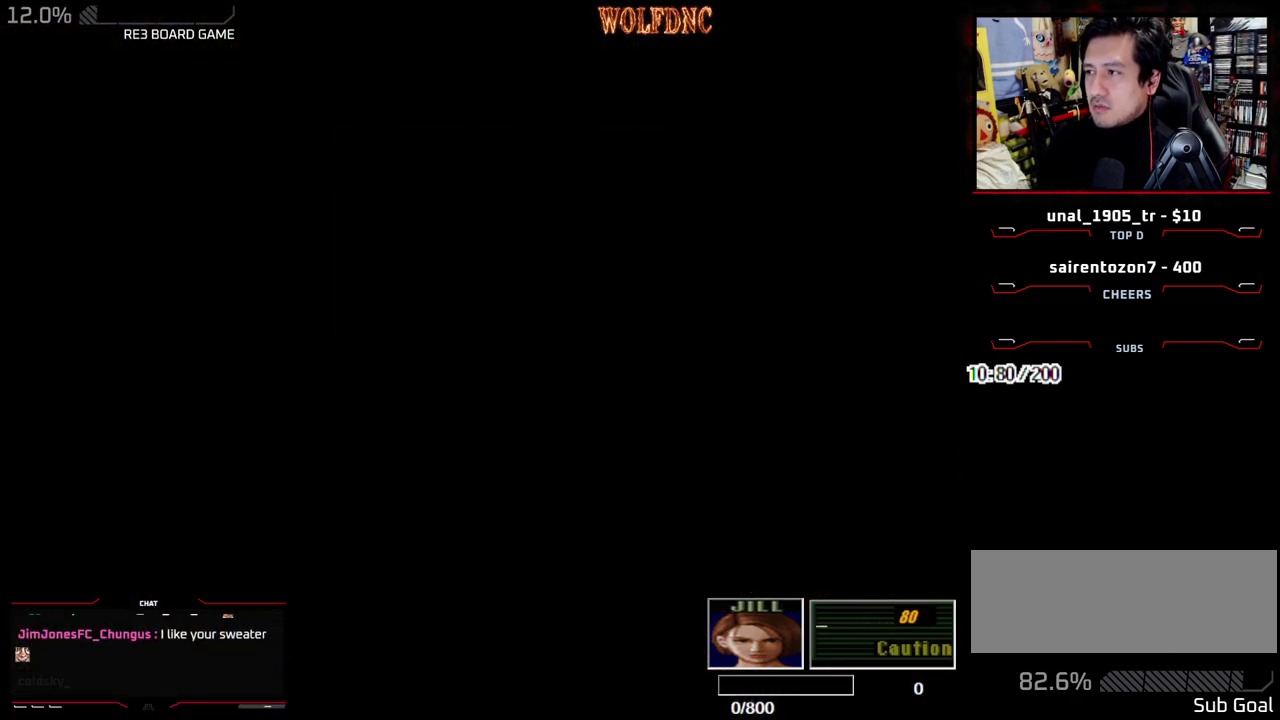
{"buttons": ["CIRCLE"], "events": [[417, "CIRCLE", "down"]]}
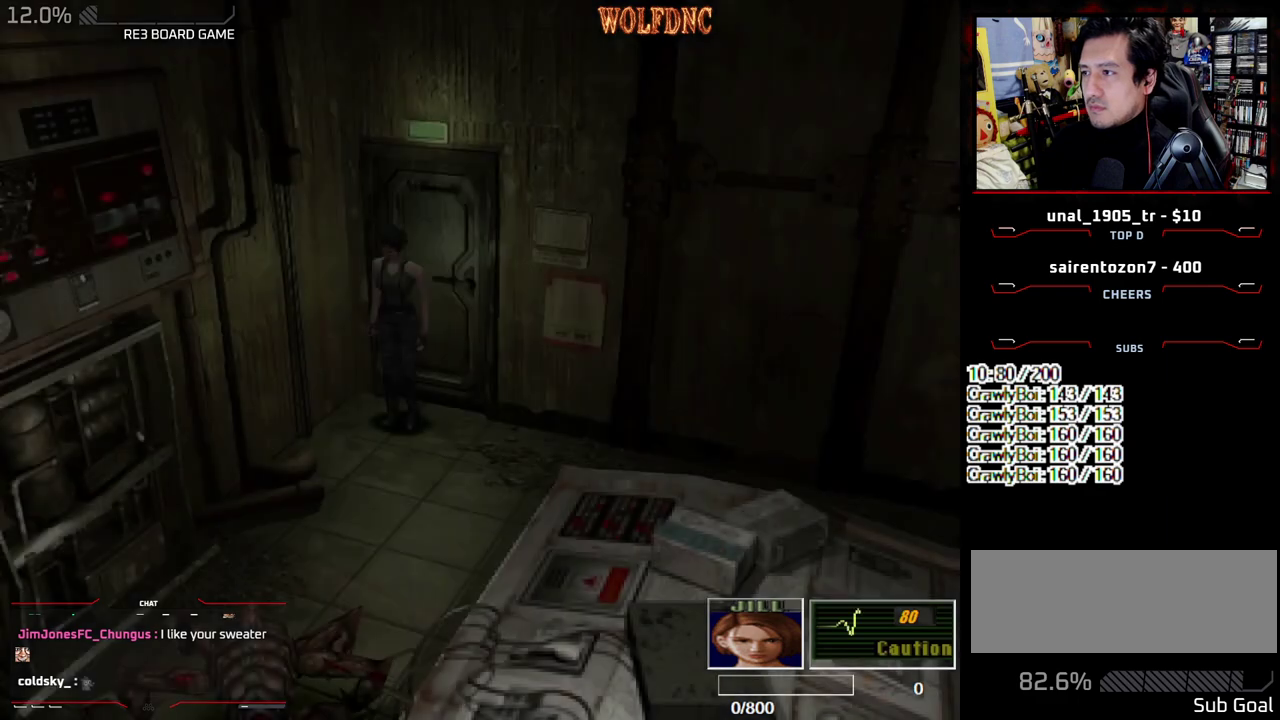
{"buttons": [], "events": [[100, "CIRCLE", "up"]]}
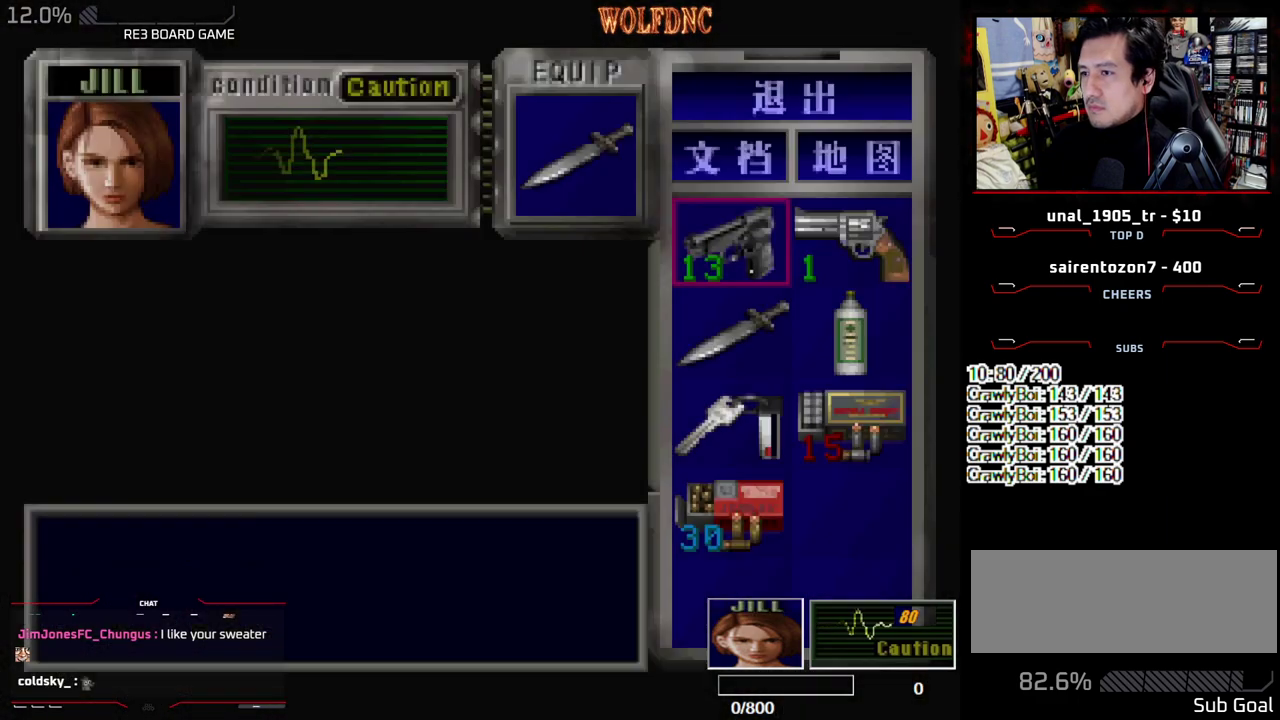
{"buttons": [], "events": [[217, "CROSS", "down"], [350, "CROSS", "up"], [400, "CROSS", "down"], [483, "CROSS", "up"]]}
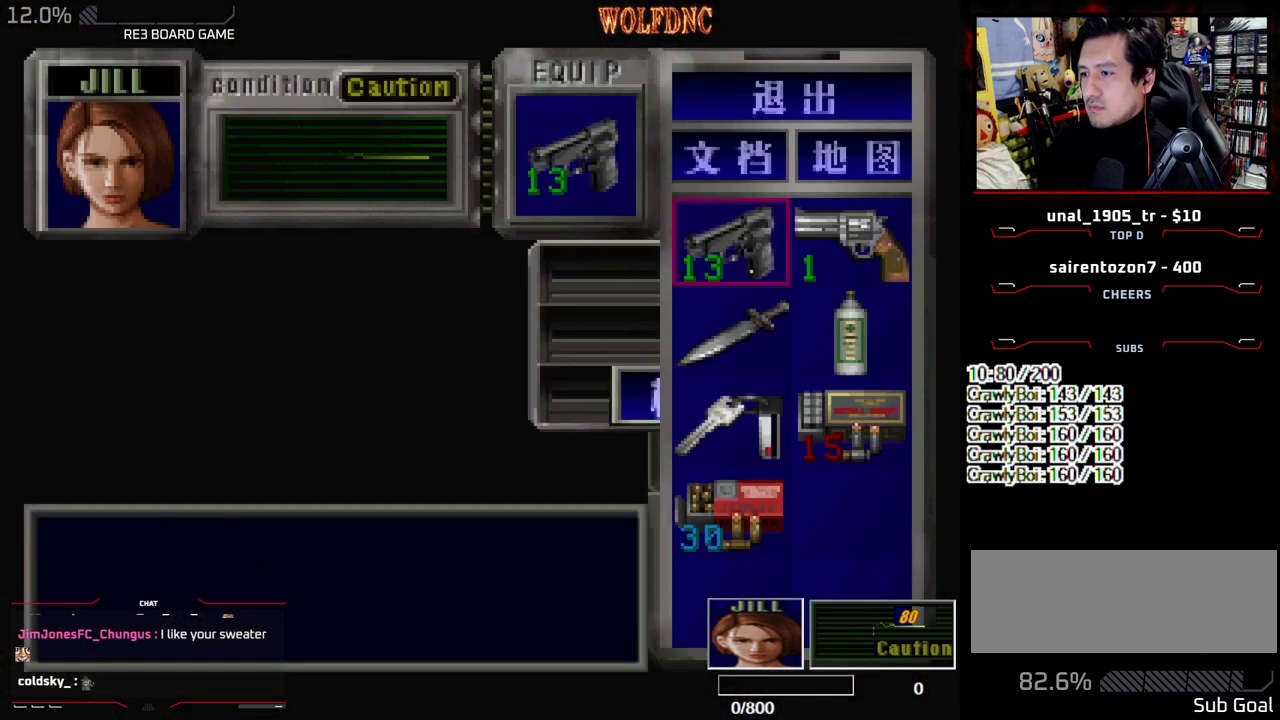
{"buttons": ["CROSS", "R1"], "events": [[183, "SQUARE", "down"], [317, "R1", "down"], [317, "SQUARE", "up"], [450, "CROSS", "down"]]}
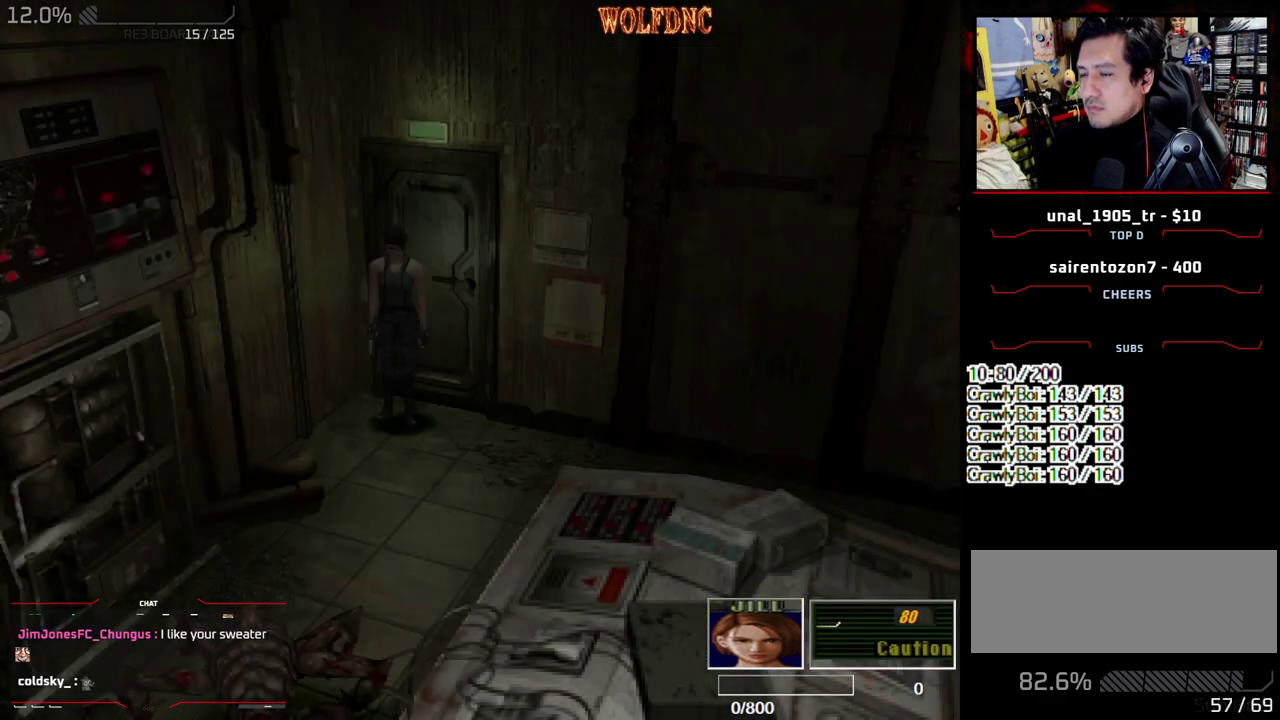
{"buttons": ["CROSS", "R1"], "events": []}
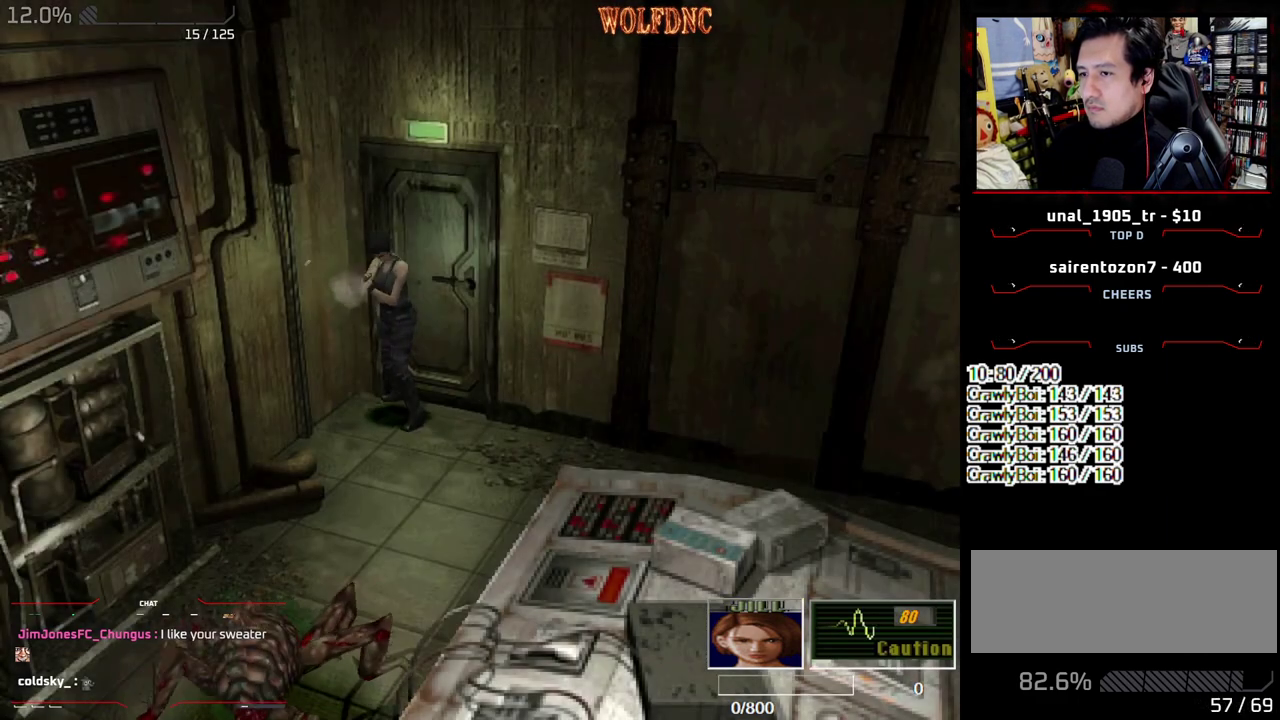
{"buttons": ["CROSS", "R1"], "events": []}
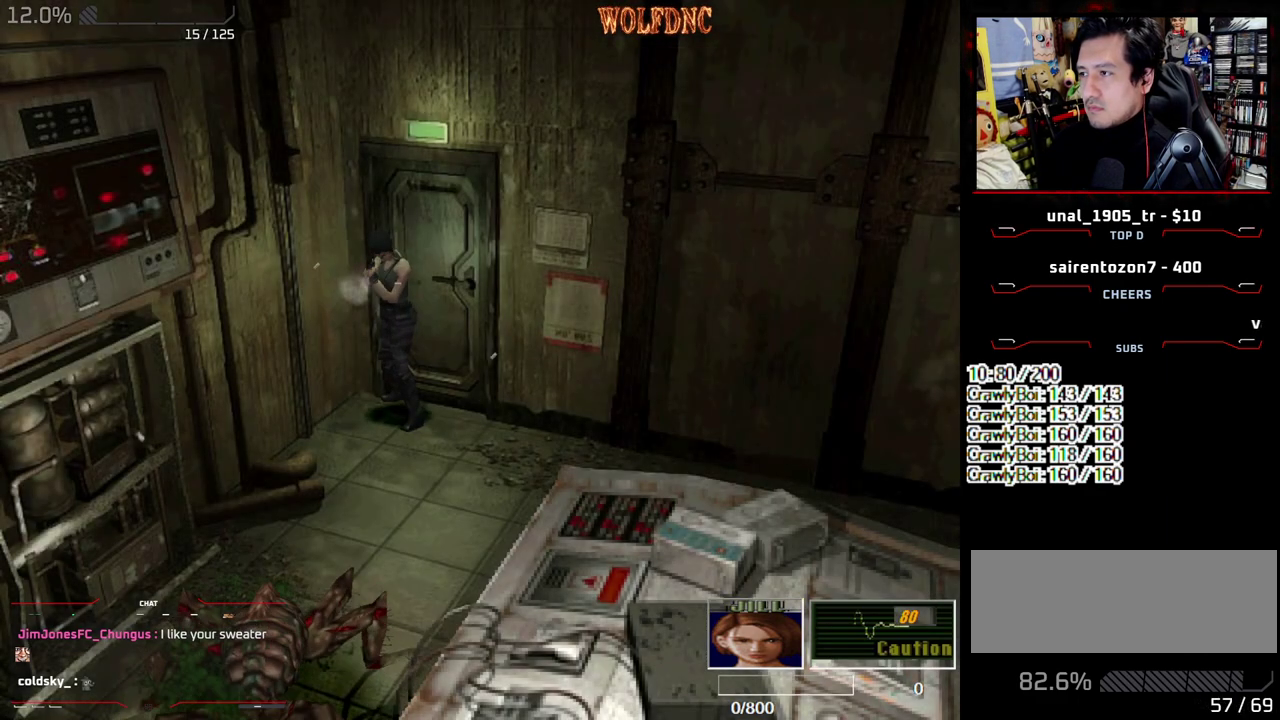
{"buttons": ["CROSS", "R1"], "events": []}
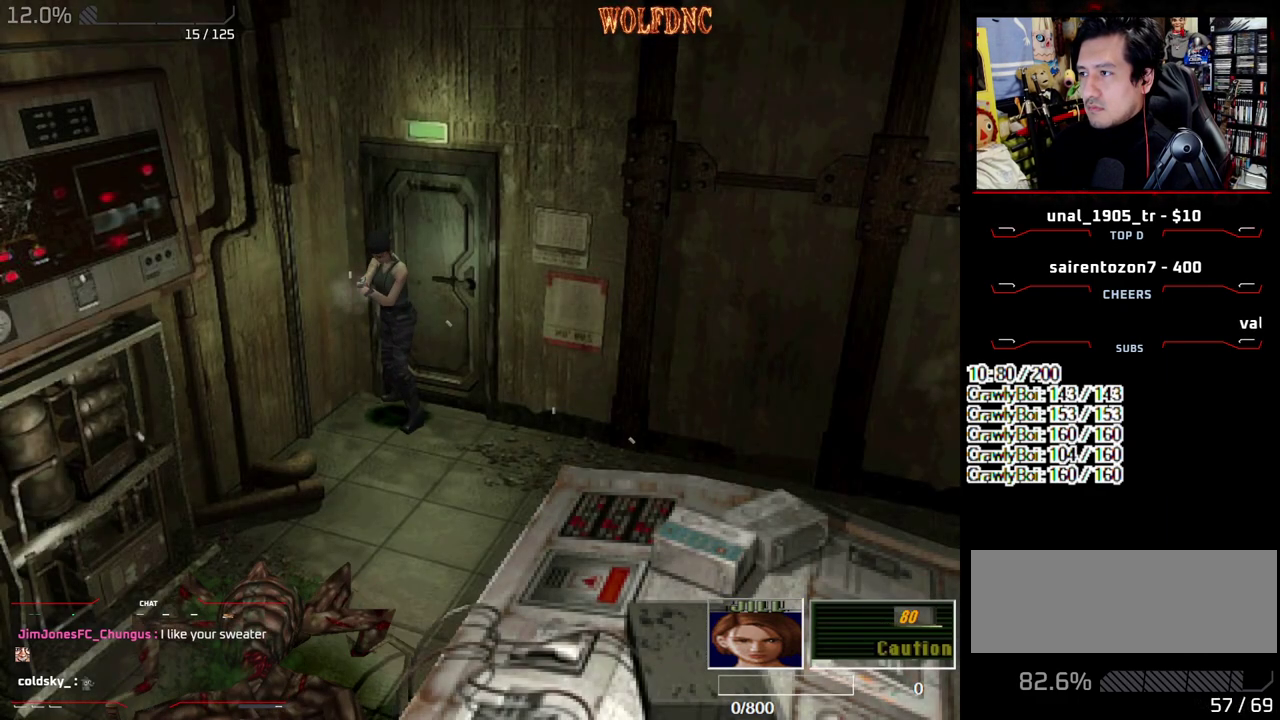
{"buttons": ["CROSS", "R1"], "events": []}
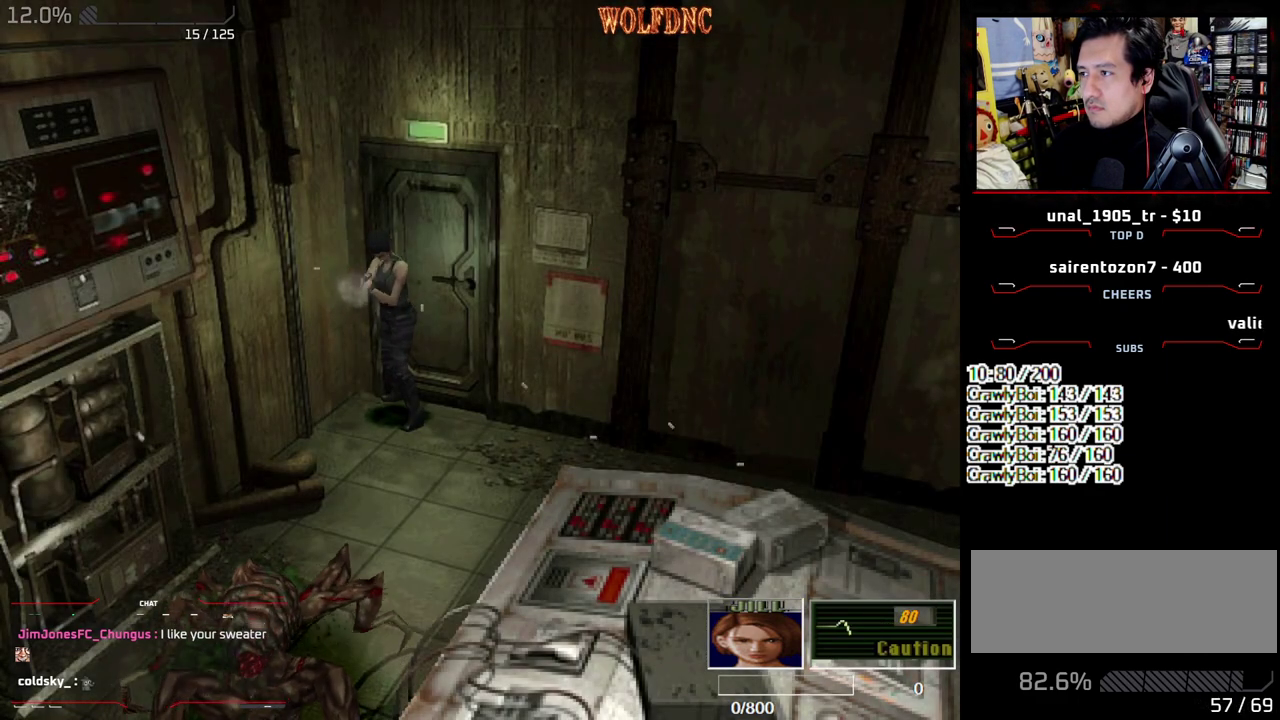
{"buttons": ["CROSS", "R1"], "events": []}
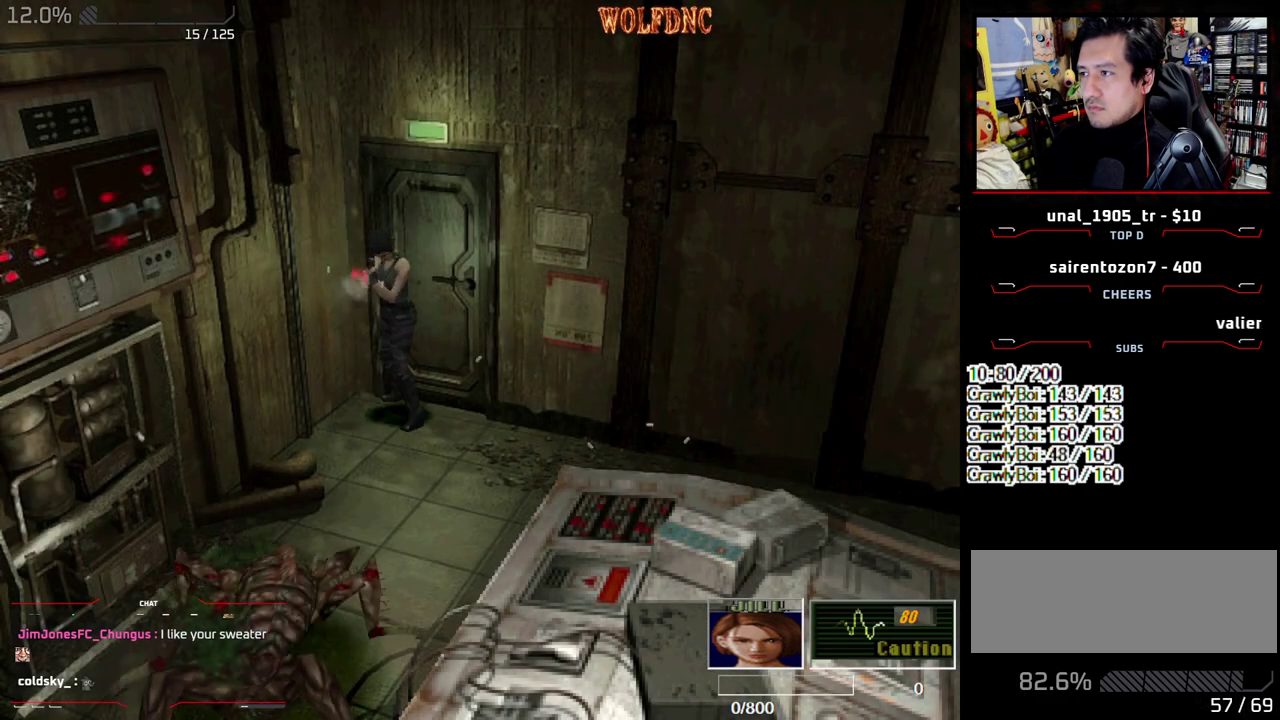
{"buttons": ["CROSS", "R1"], "events": []}
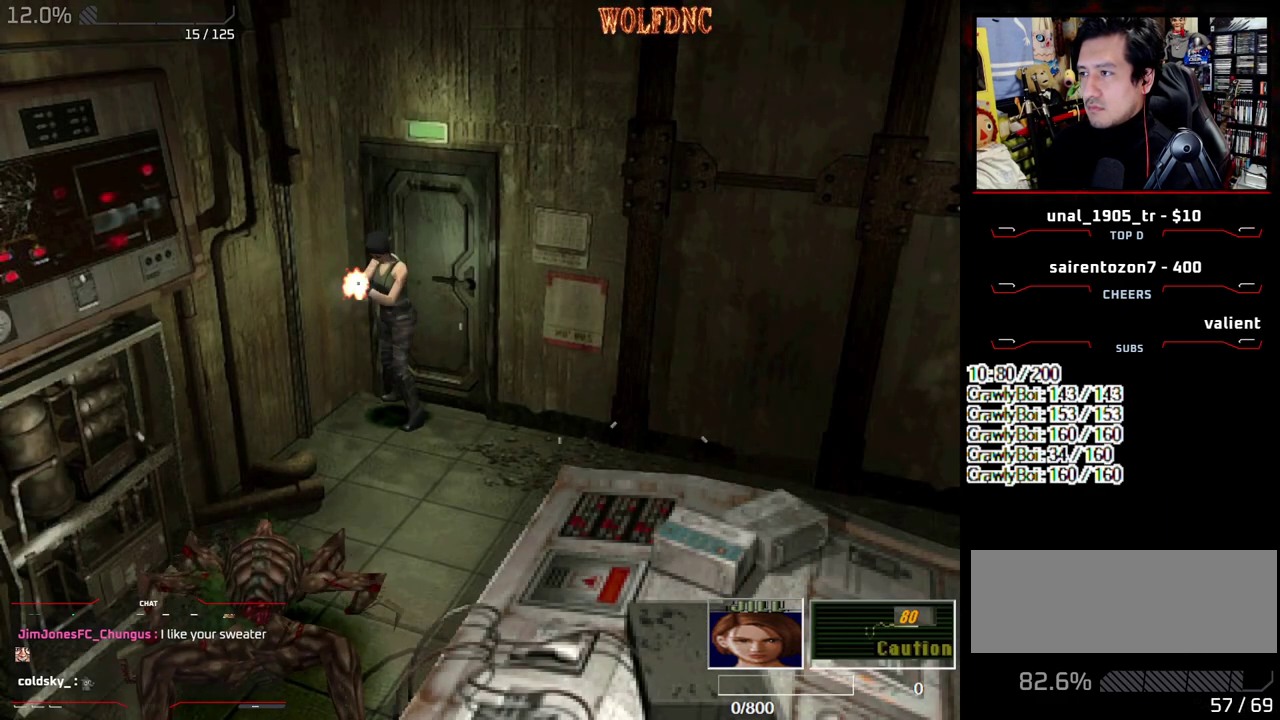
{"buttons": ["CROSS", "R1"], "events": []}
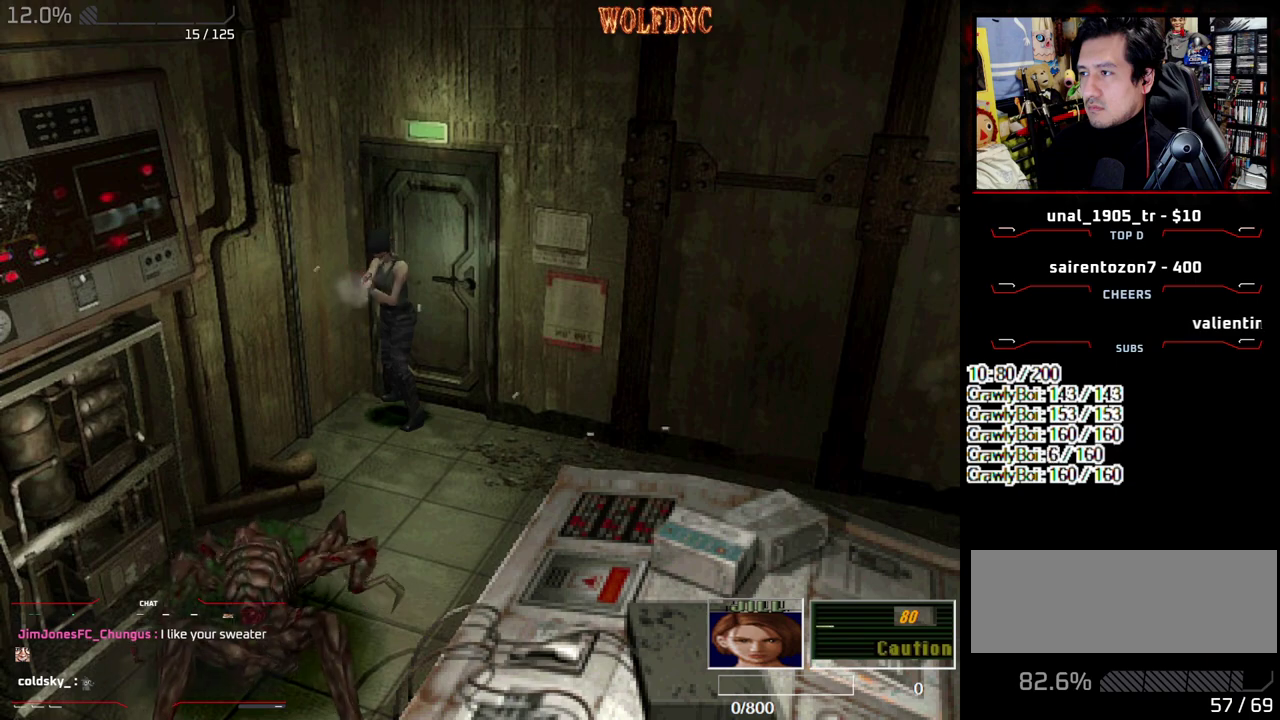
{"buttons": [], "events": [[300, "CROSS", "up"], [400, "R1", "up"]]}
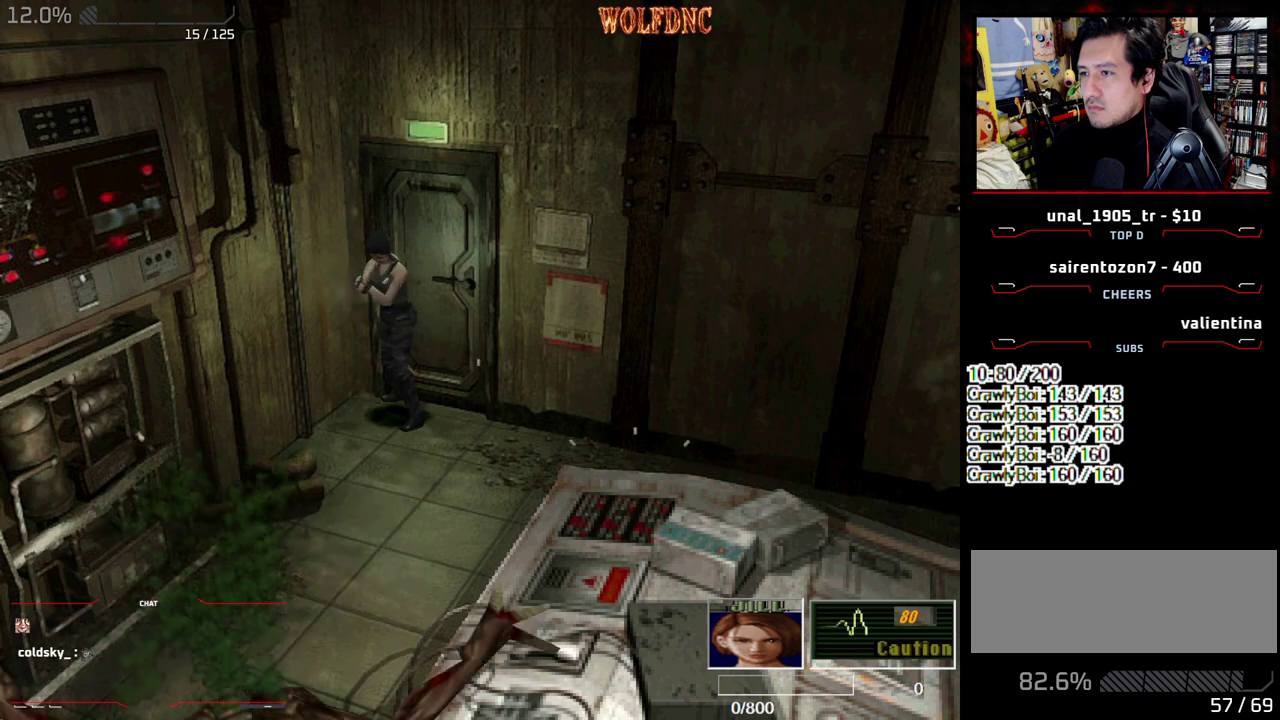
{"buttons": ["CIRCLE"], "events": [[83, "DPAD_LEFT", "down"], [267, "CIRCLE", "down"], [367, "CIRCLE", "up"], [417, "CIRCLE", "down"], [467, "DPAD_LEFT", "up"]]}
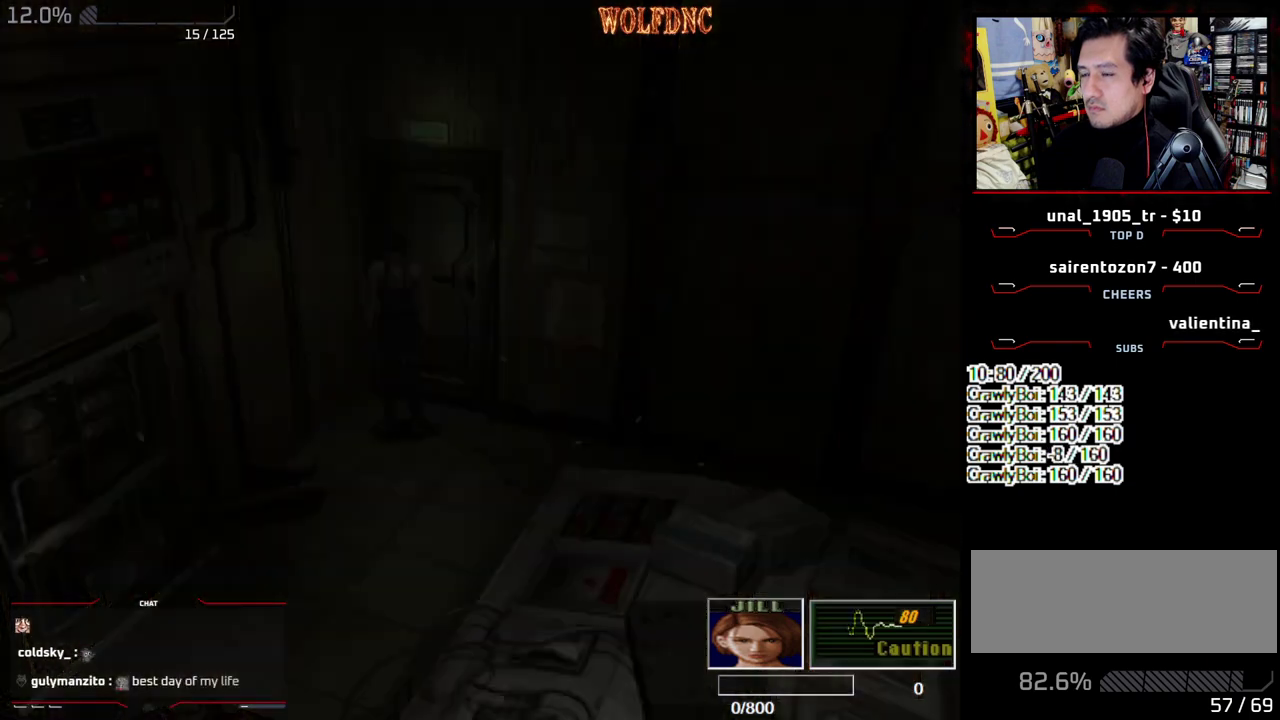
{"buttons": [], "events": [[100, "CIRCLE", "up"], [333, "CROSS", "down"], [483, "CROSS", "up"]]}
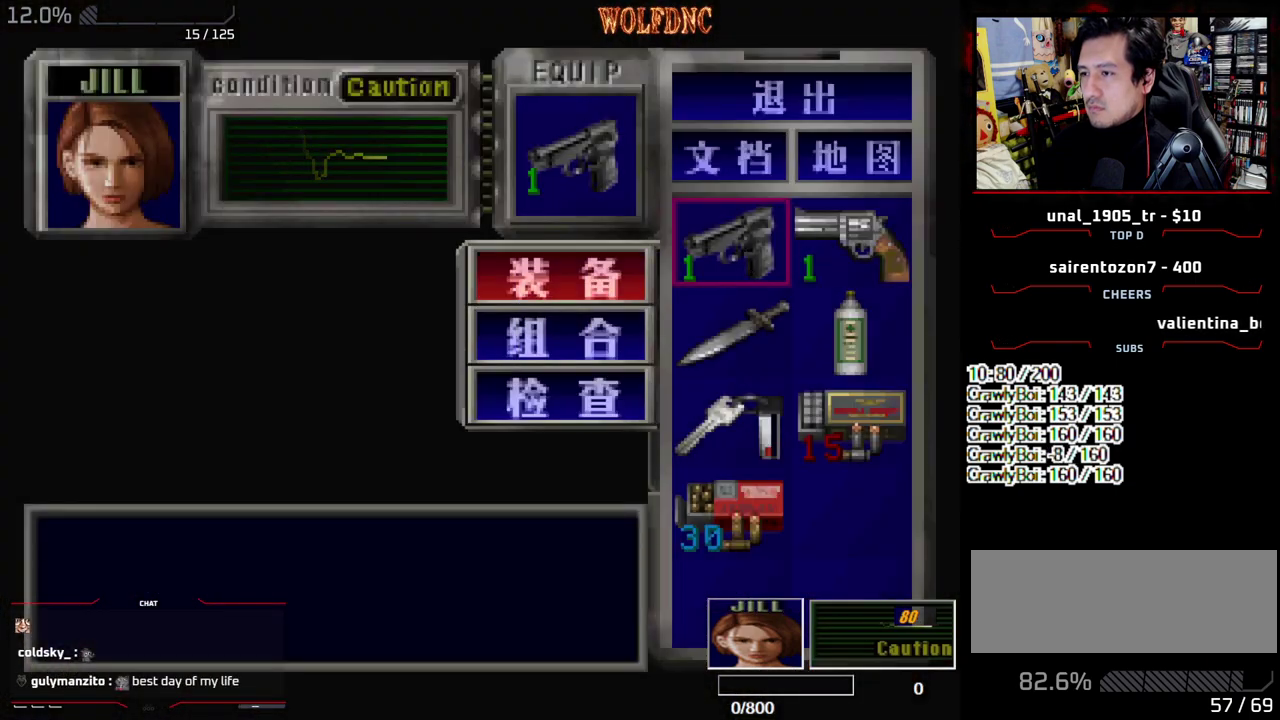
{"buttons": ["CROSS"], "events": [[17, "DPAD_DOWN", "down"], [117, "CROSS", "down"], [200, "CROSS", "up"], [450, "CROSS", "down"], [483, "DPAD_DOWN", "up"]]}
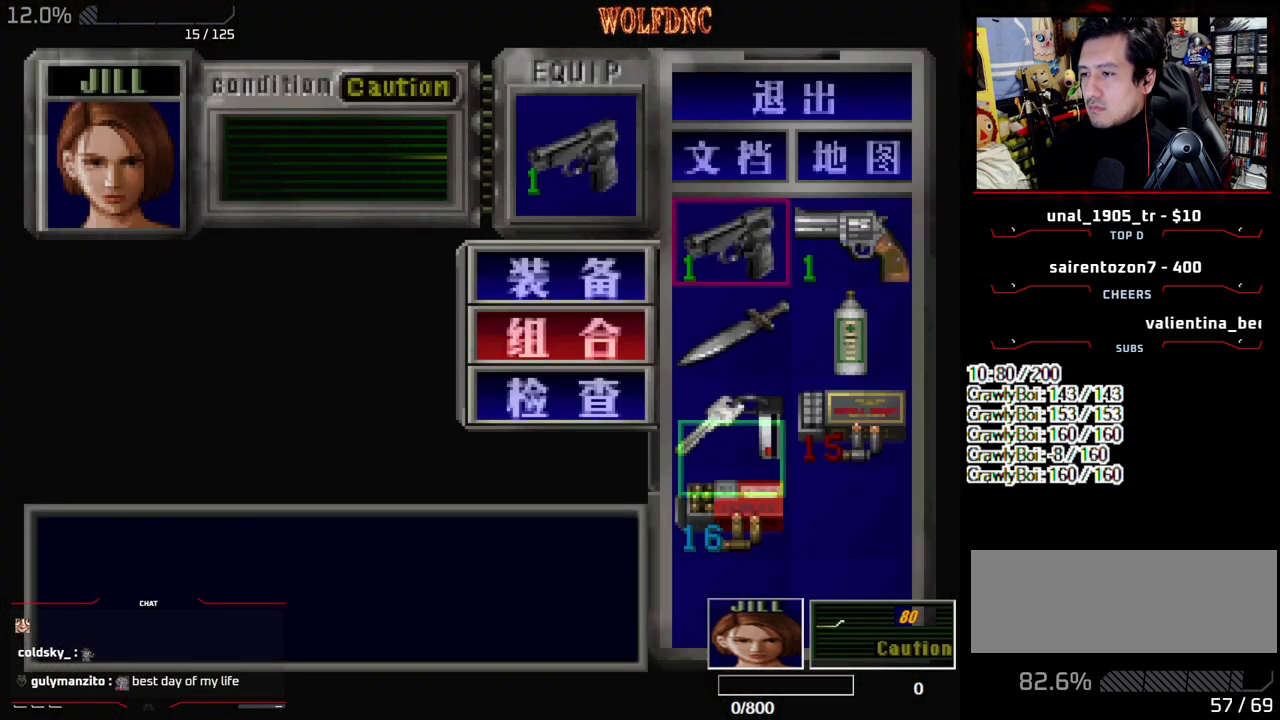
{"buttons": ["DPAD_LEFT"], "events": [[83, "CROSS", "up"], [183, "DPAD_LEFT", "down"], [267, "SQUARE", "down"], [367, "SQUARE", "up"]]}
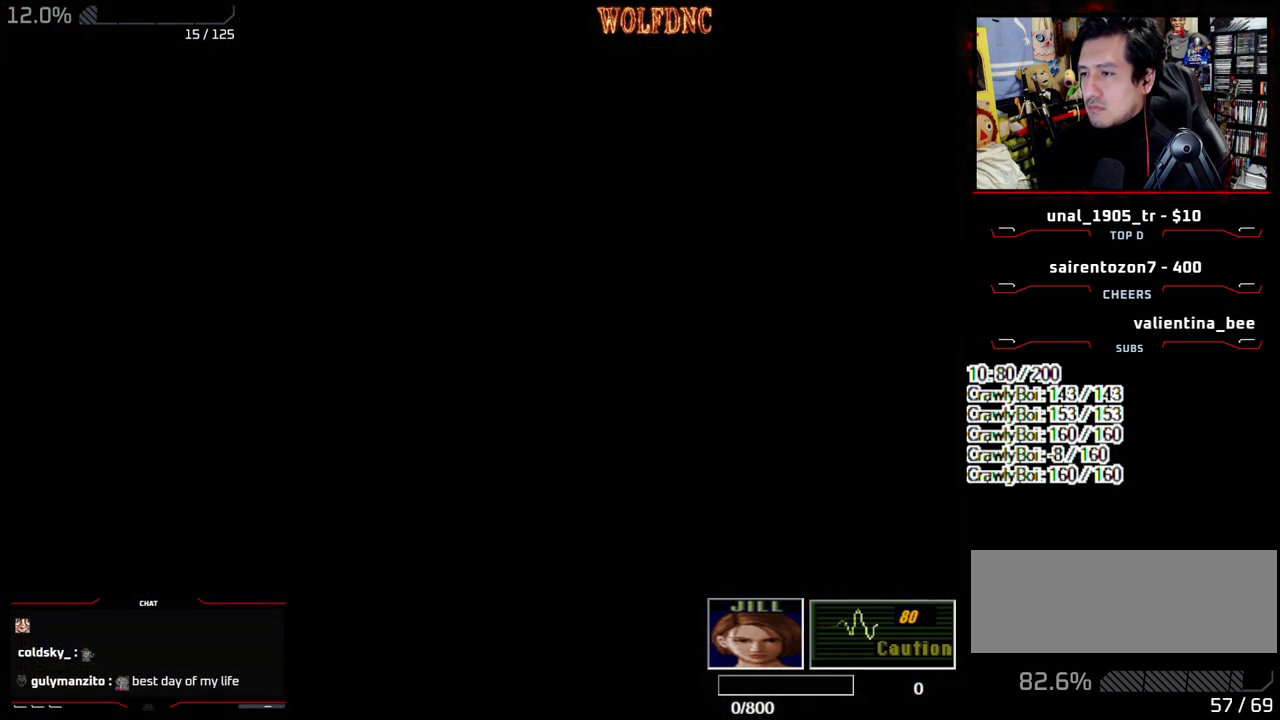
{"buttons": ["SQUARE", "DPAD_UP", "DPAD_LEFT"], "events": [[250, "DPAD_UP", "down"], [250, "SQUARE", "down"]]}
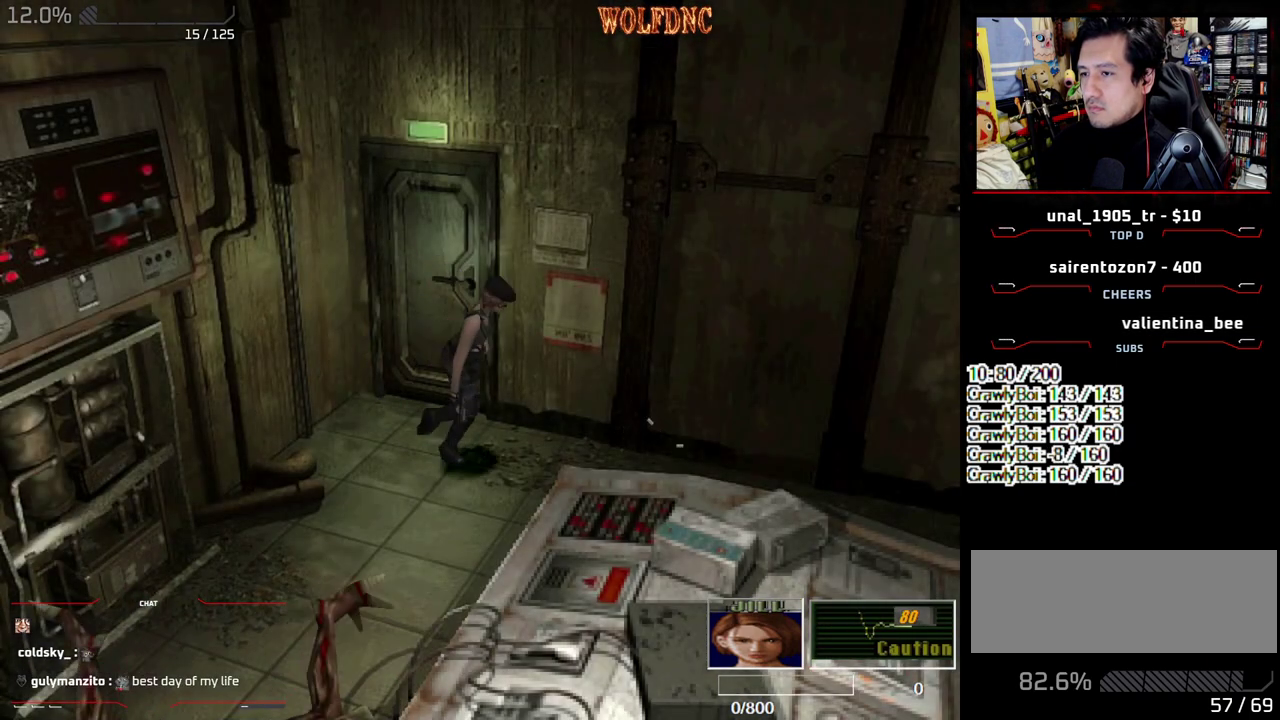
{"buttons": ["R1"], "events": [[400, "R1", "down"], [450, "DPAD_LEFT", "up"], [450, "DPAD_UP", "up"], [450, "SQUARE", "up"]]}
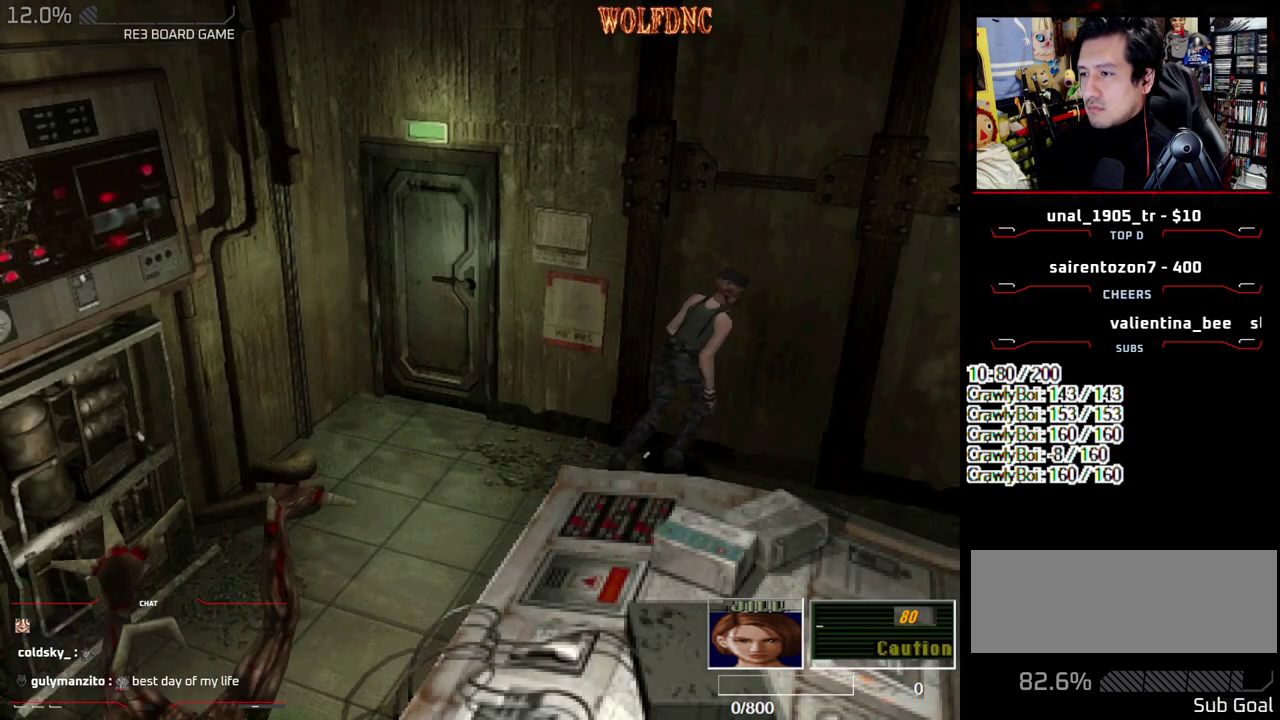
{"buttons": ["CROSS", "R1"], "events": [[317, "CROSS", "down"]]}
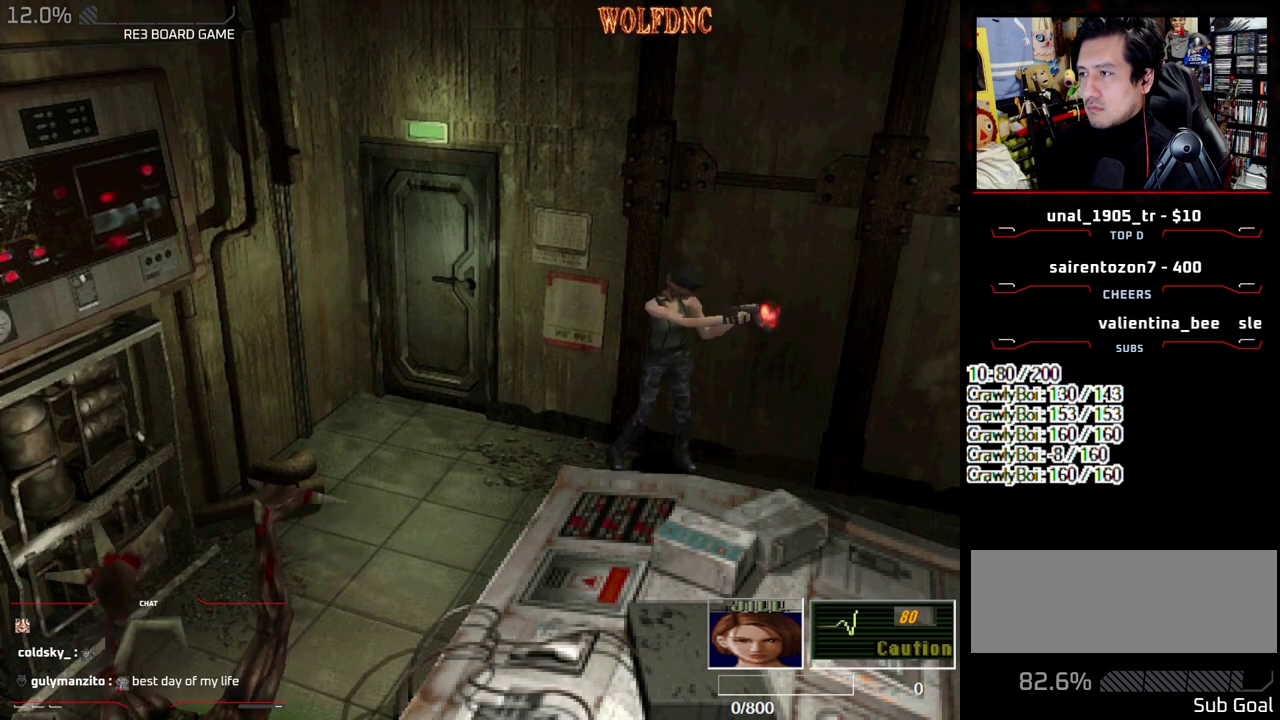
{"buttons": ["CROSS", "R1"], "events": []}
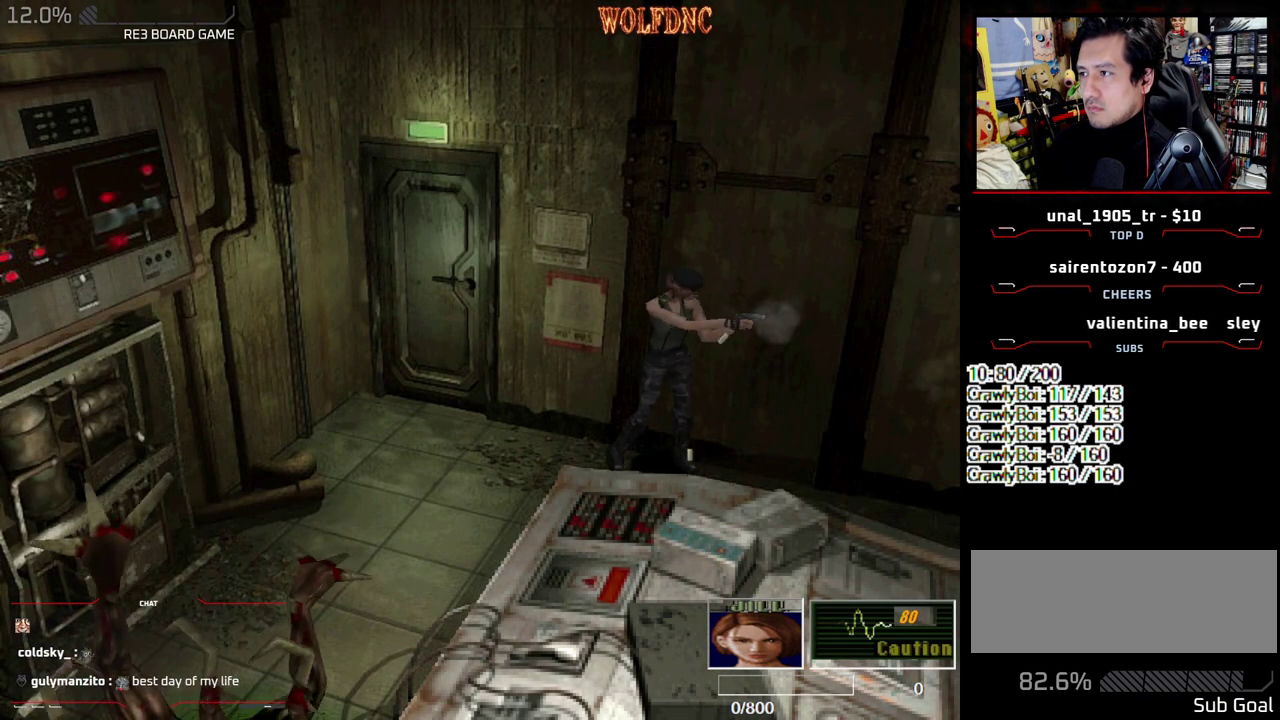
{"buttons": ["CROSS", "R1"], "events": []}
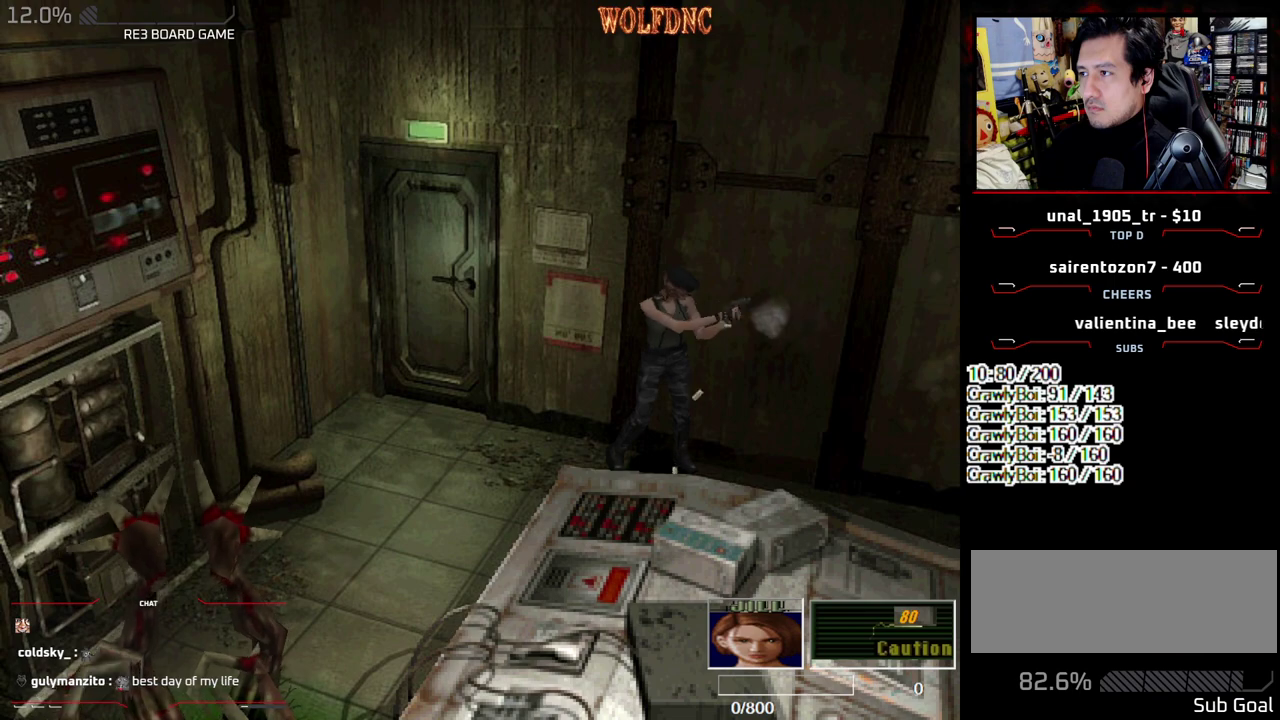
{"buttons": ["CROSS", "R1"], "events": []}
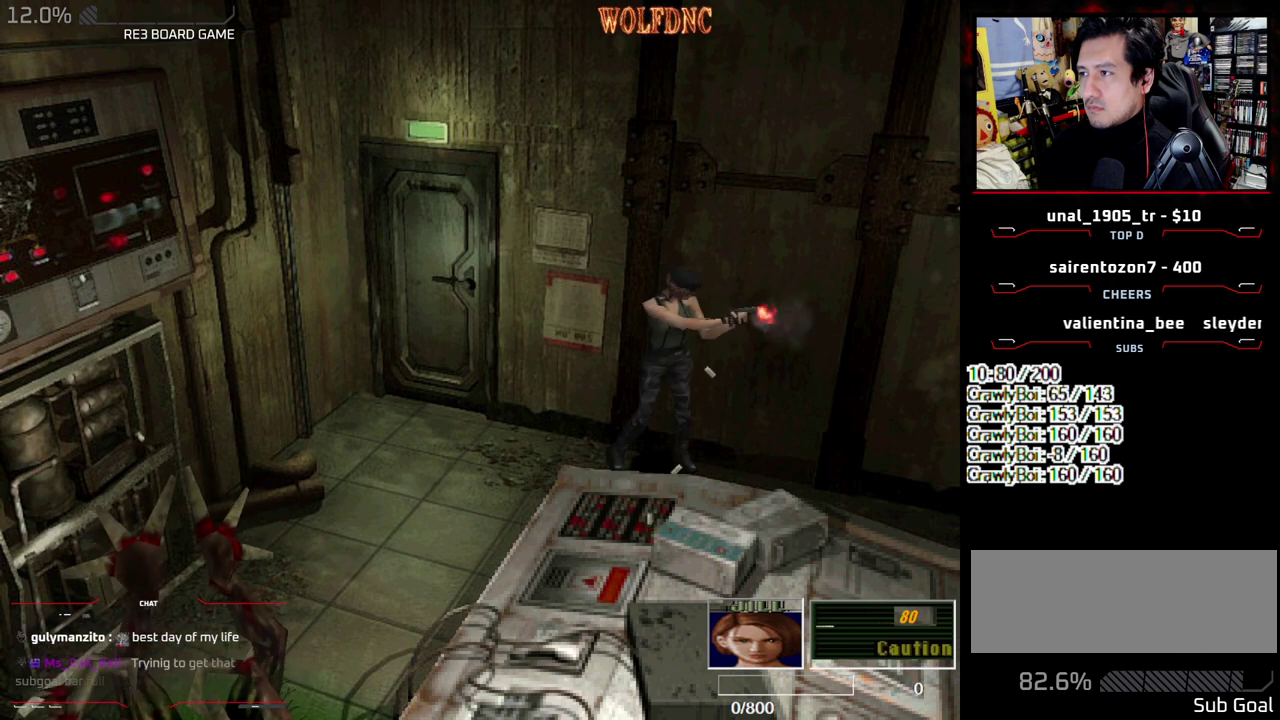
{"buttons": ["CROSS", "R1"], "events": []}
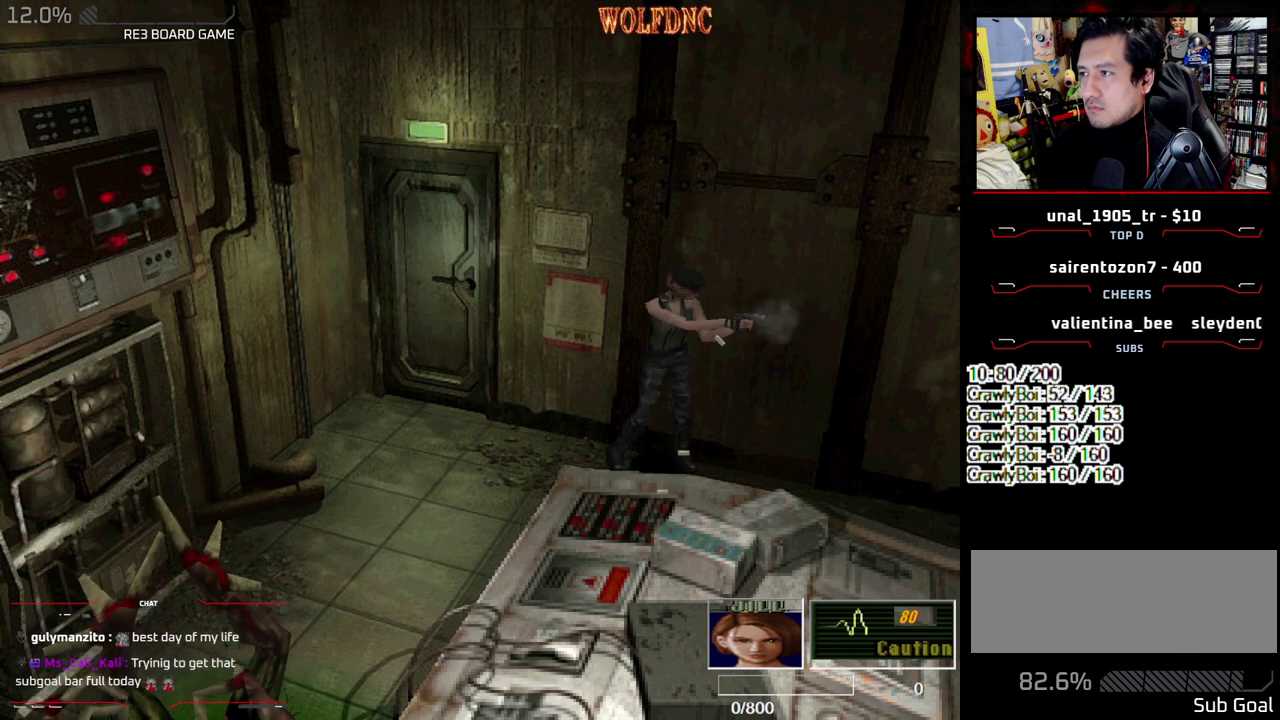
{"buttons": ["CROSS", "R1"], "events": []}
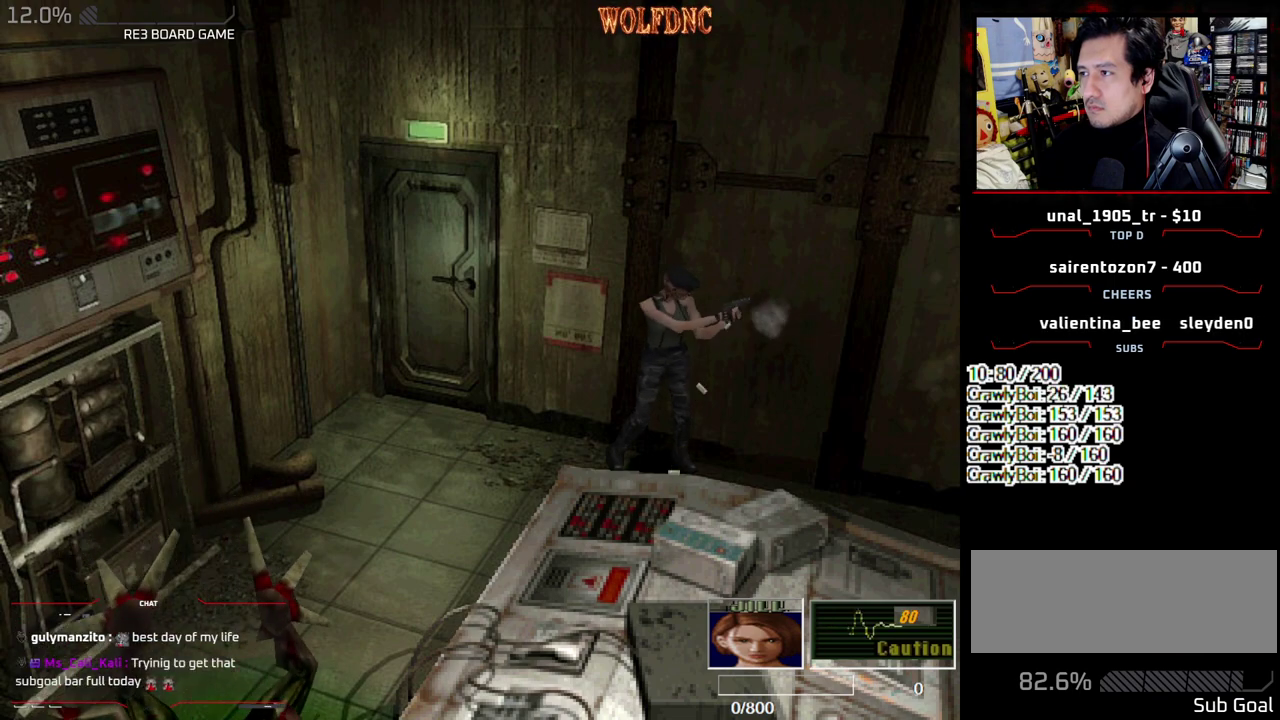
{"buttons": ["CROSS", "R1"], "events": []}
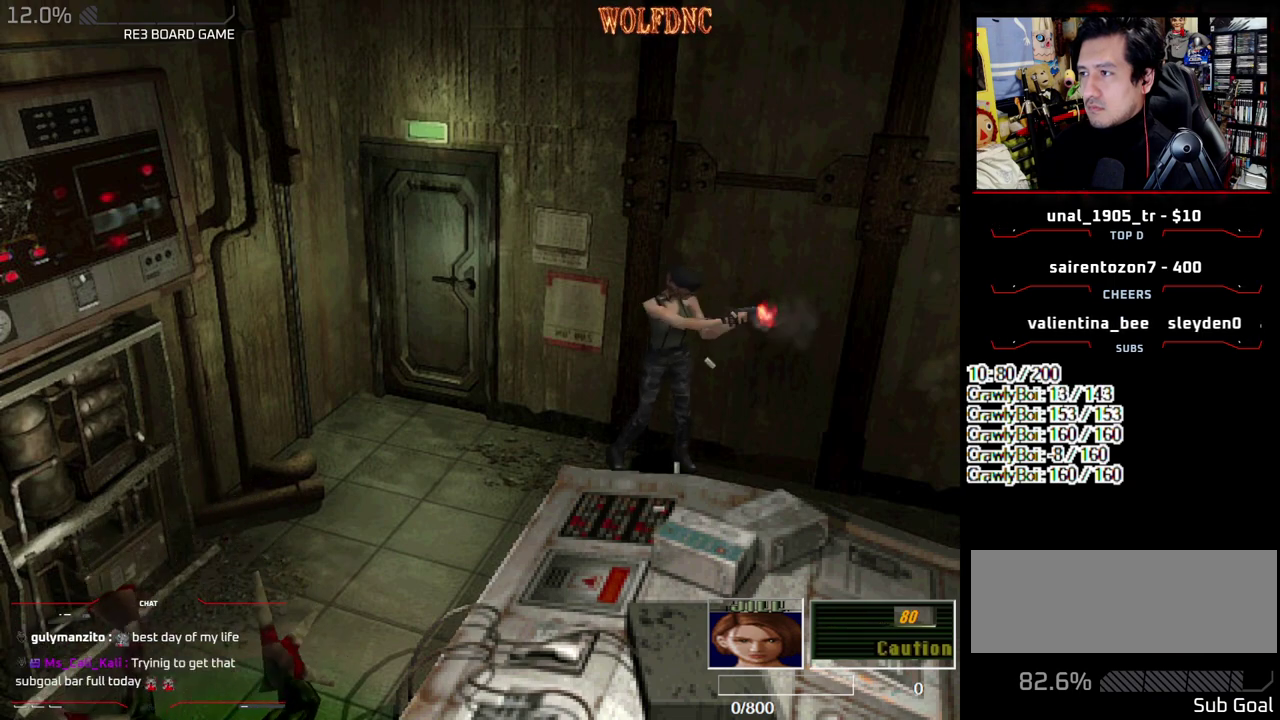
{"buttons": ["R1"], "events": [[50, "CROSS", "up"], [200, "CROSS", "down"], [333, "CROSS", "up"]]}
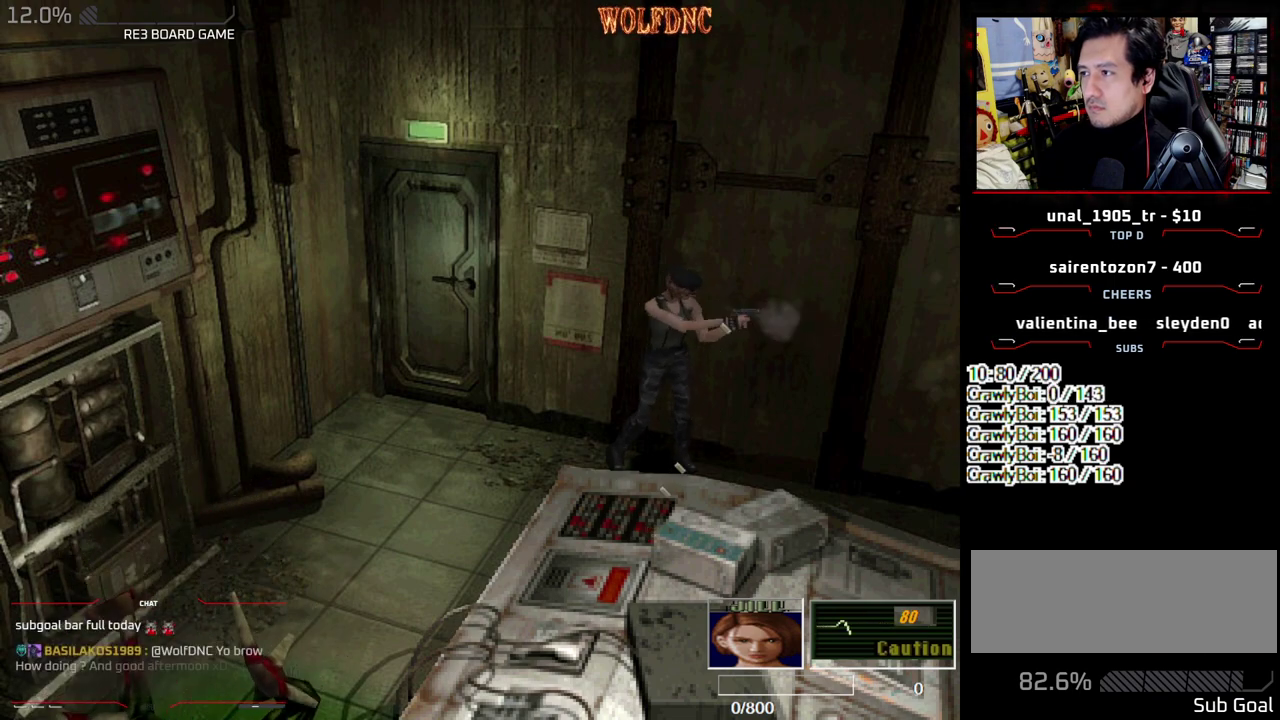
{"buttons": ["R1"], "events": [[167, "CROSS", "down"], [250, "CROSS", "up"]]}
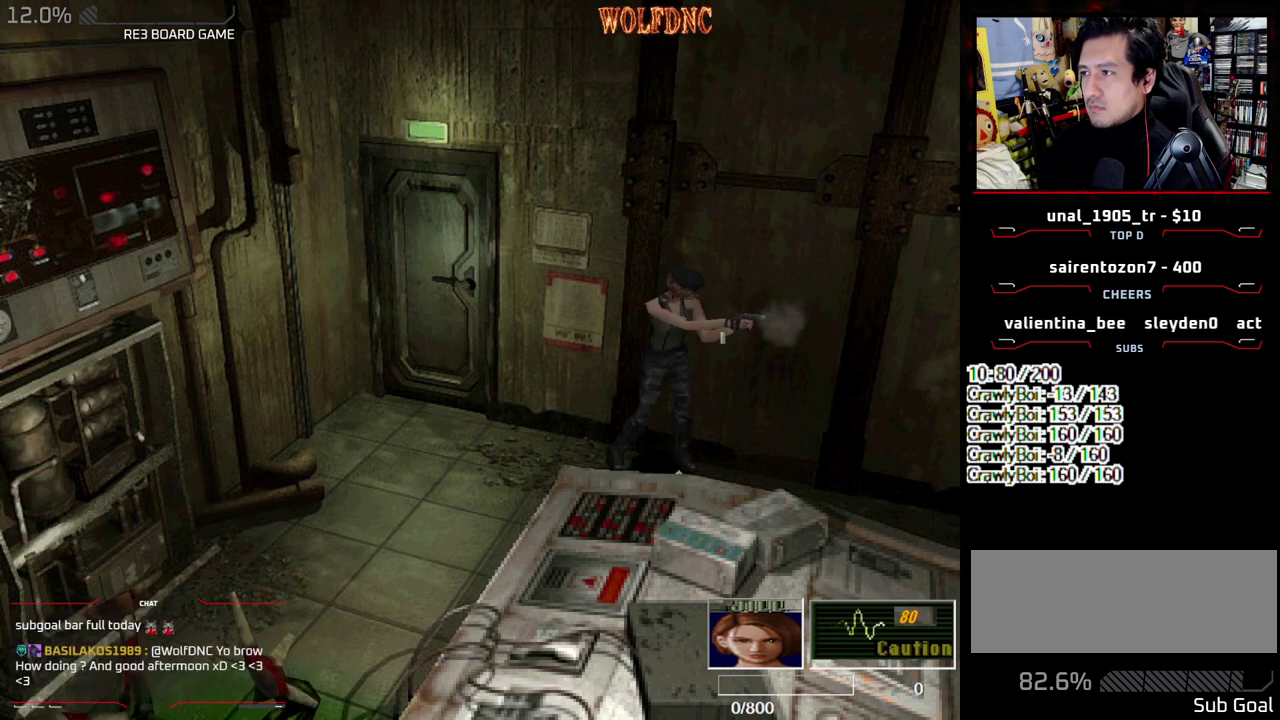
{"buttons": ["DPAD_RIGHT"], "events": [[183, "R1", "up"], [317, "DPAD_RIGHT", "down"]]}
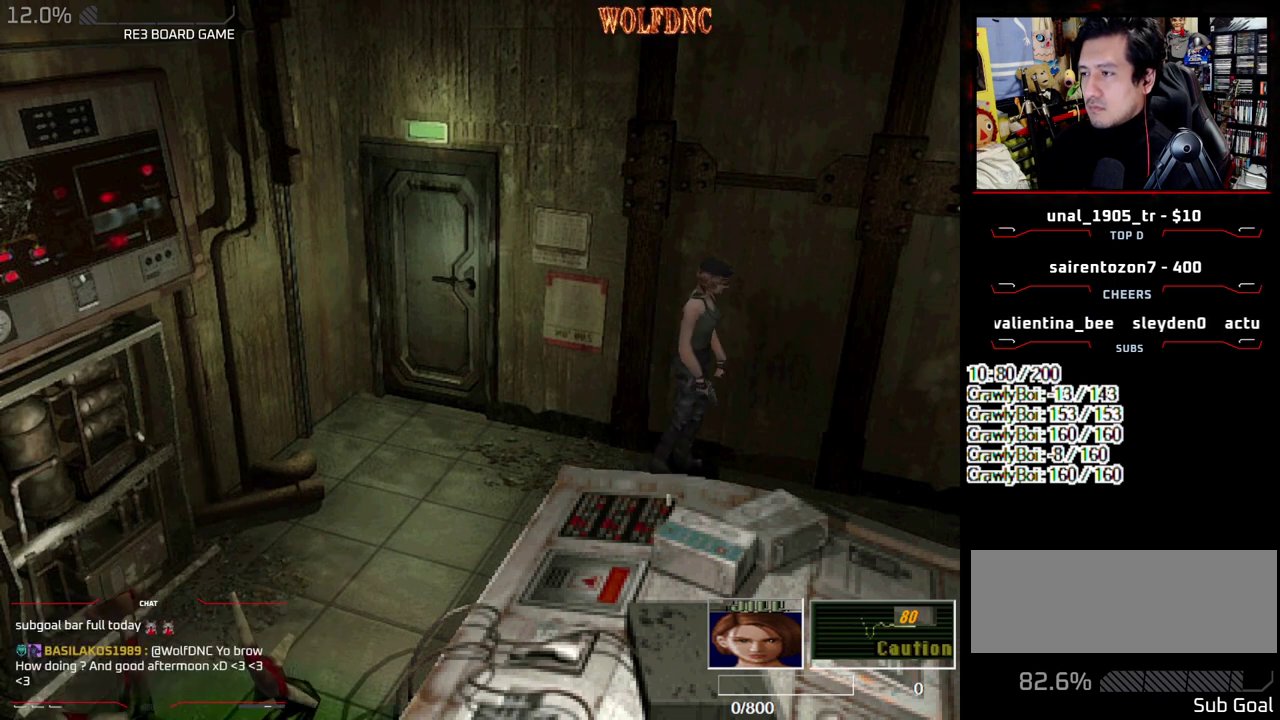
{"buttons": ["DPAD_UP", "DPAD_RIGHT"], "events": [[50, "DPAD_UP", "down"], [100, "SQUARE", "down"], [383, "SQUARE", "up"]]}